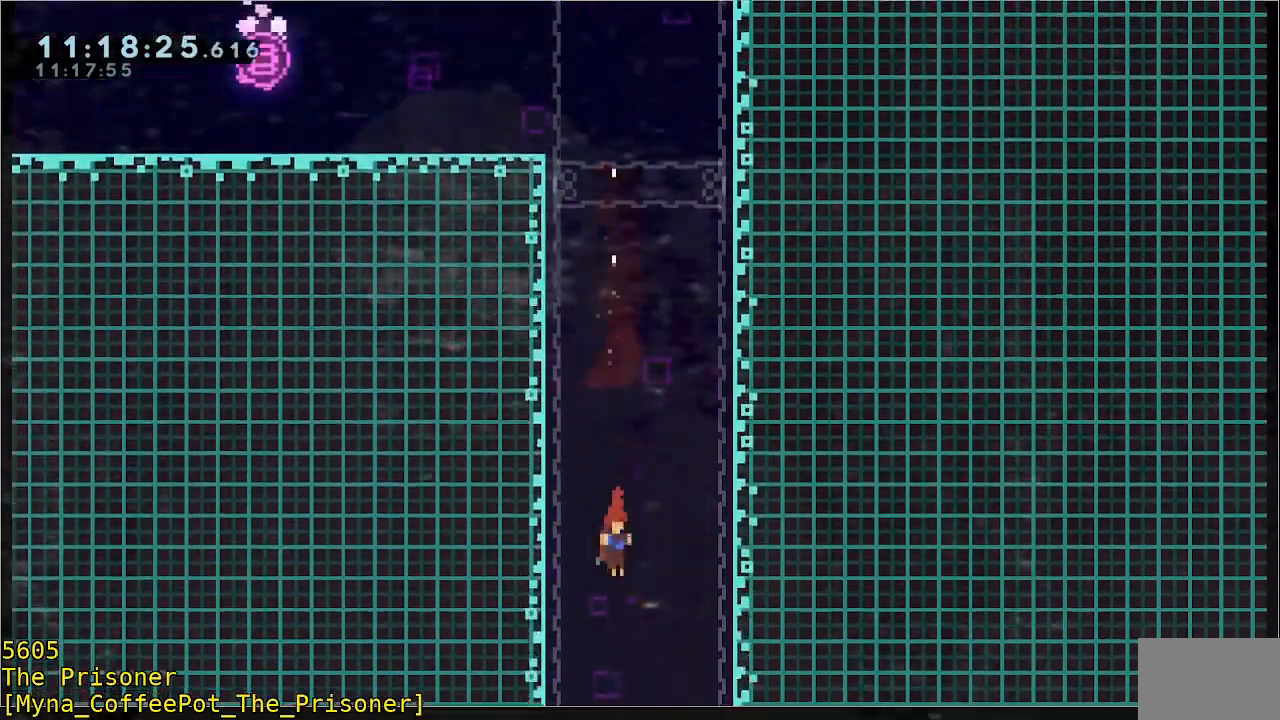
Gameplay with a controller (Xbox layout); each line is a JSON object with the inputs held at the frame after it (dt_ms = milliseconds from this image to that frame). "events" lists button and stick changes between this image and that frame as [ms after this image, input, new state], when the widget could be followed in between. Not read: DPAD_DOWN DPAD_LEFT DPAD_RIGHT R3 right_stick.
{"dt_ms": 500, "buttons": [], "left_stick": "down", "events": []}
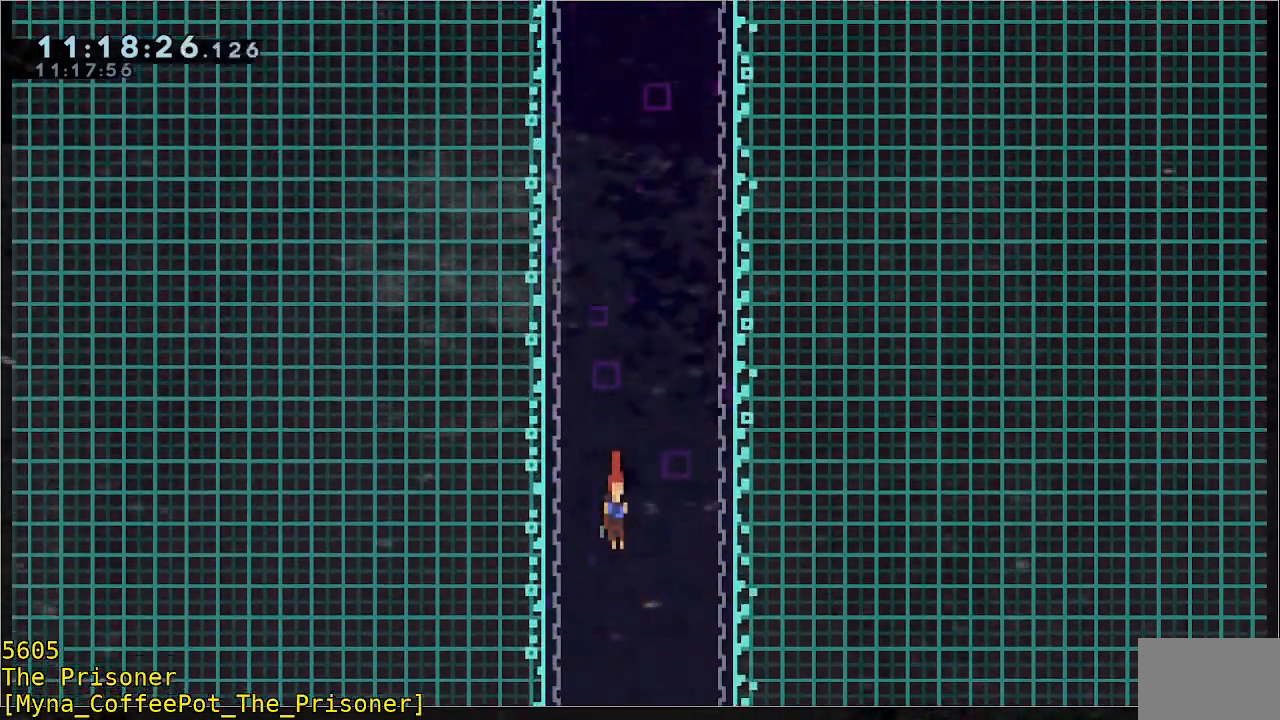
{"dt_ms": 500, "buttons": [], "left_stick": "down", "events": []}
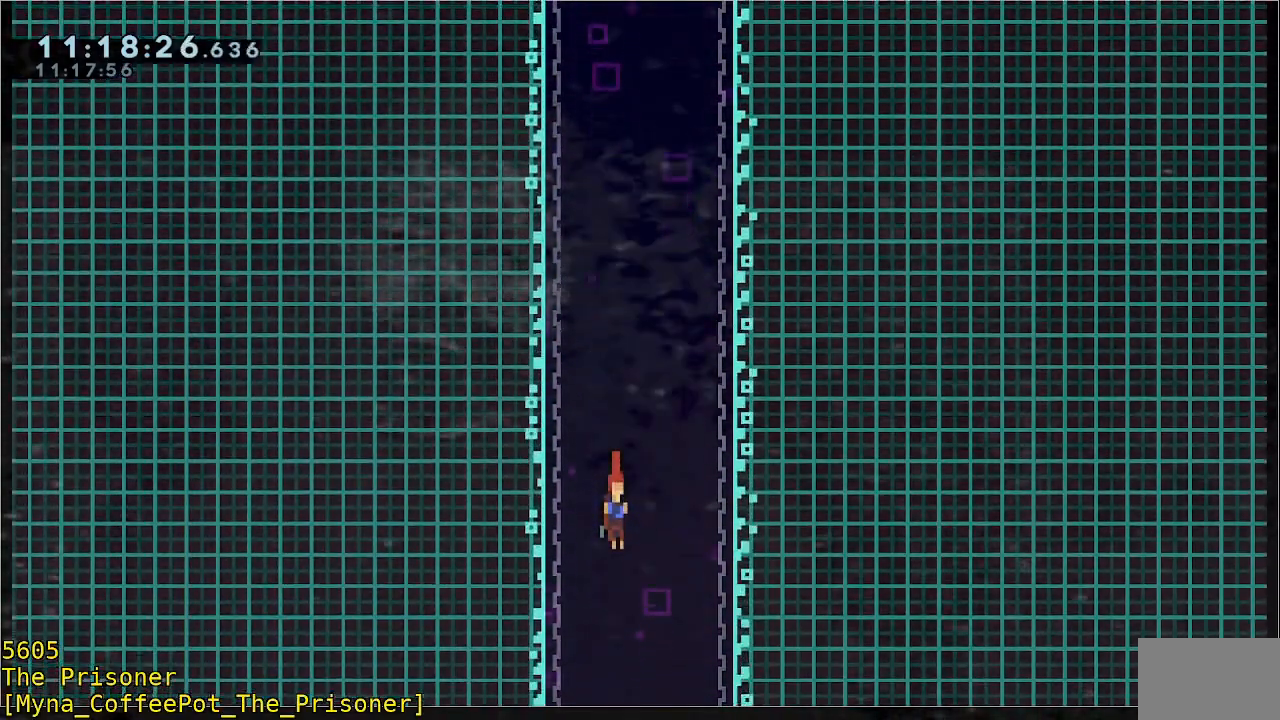
{"dt_ms": 500, "buttons": [], "left_stick": "down", "events": []}
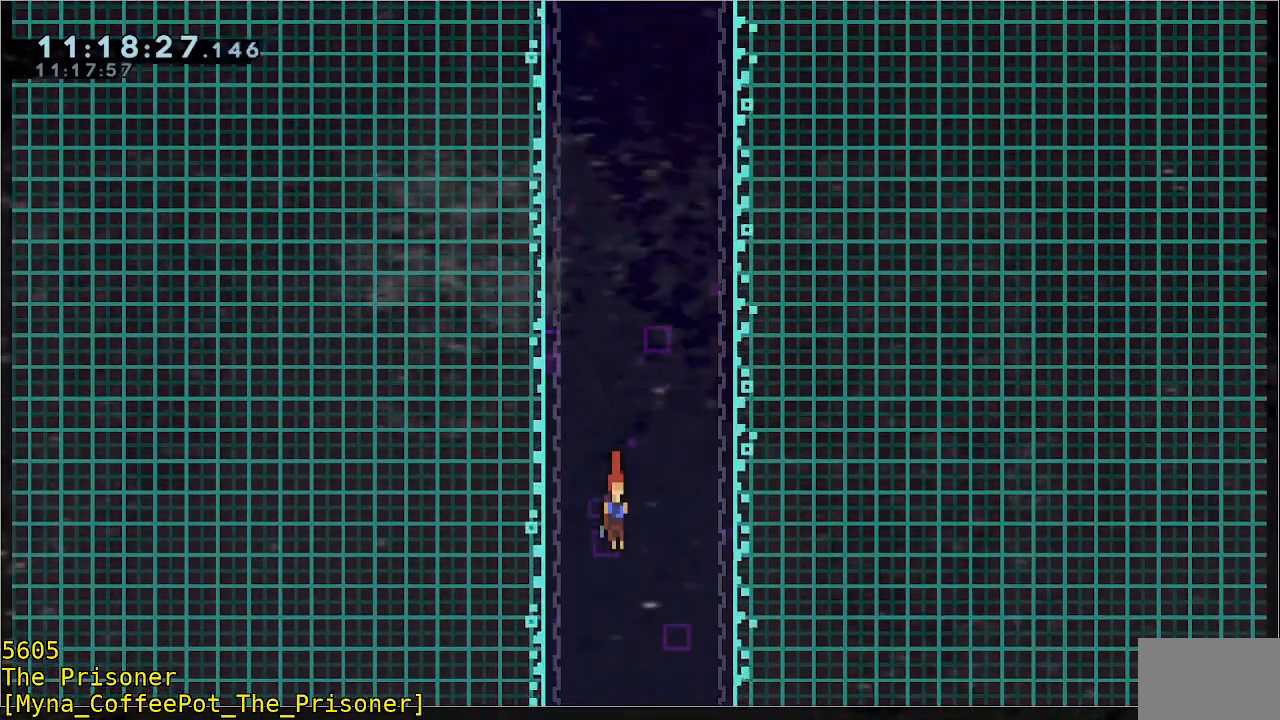
{"dt_ms": 500, "buttons": [], "left_stick": "down", "events": []}
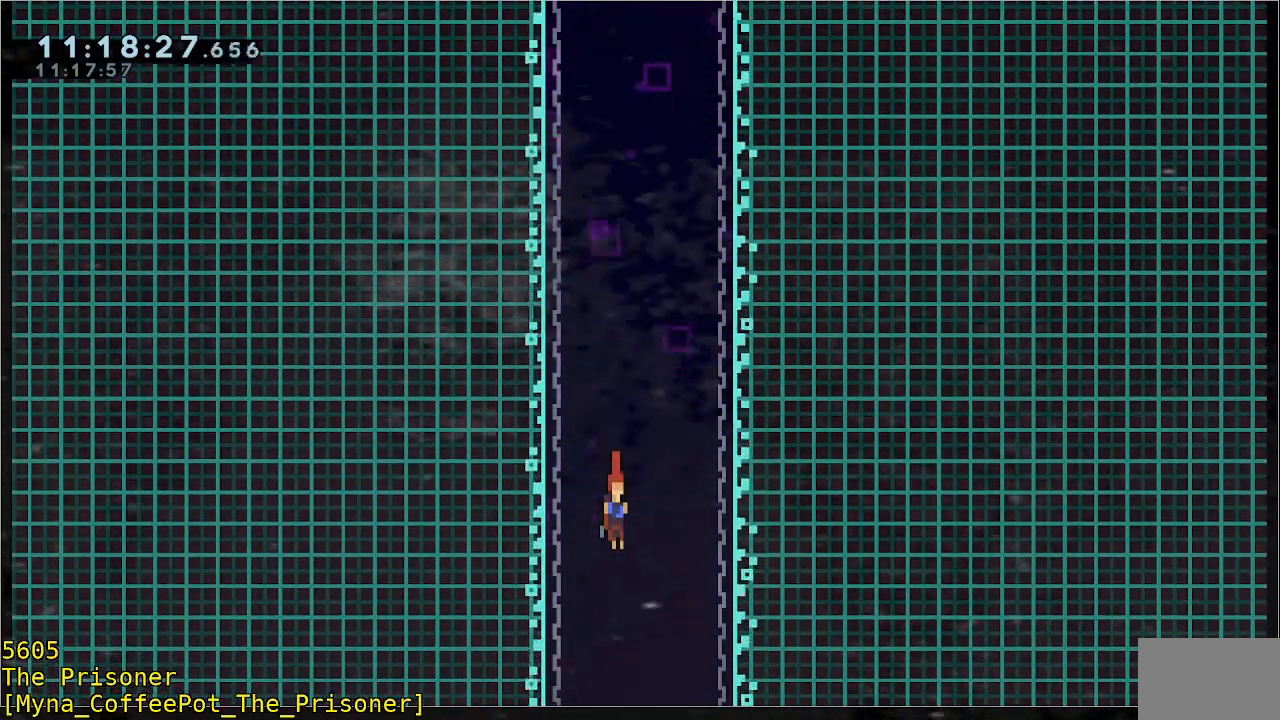
{"dt_ms": 500, "buttons": [], "left_stick": "down", "events": []}
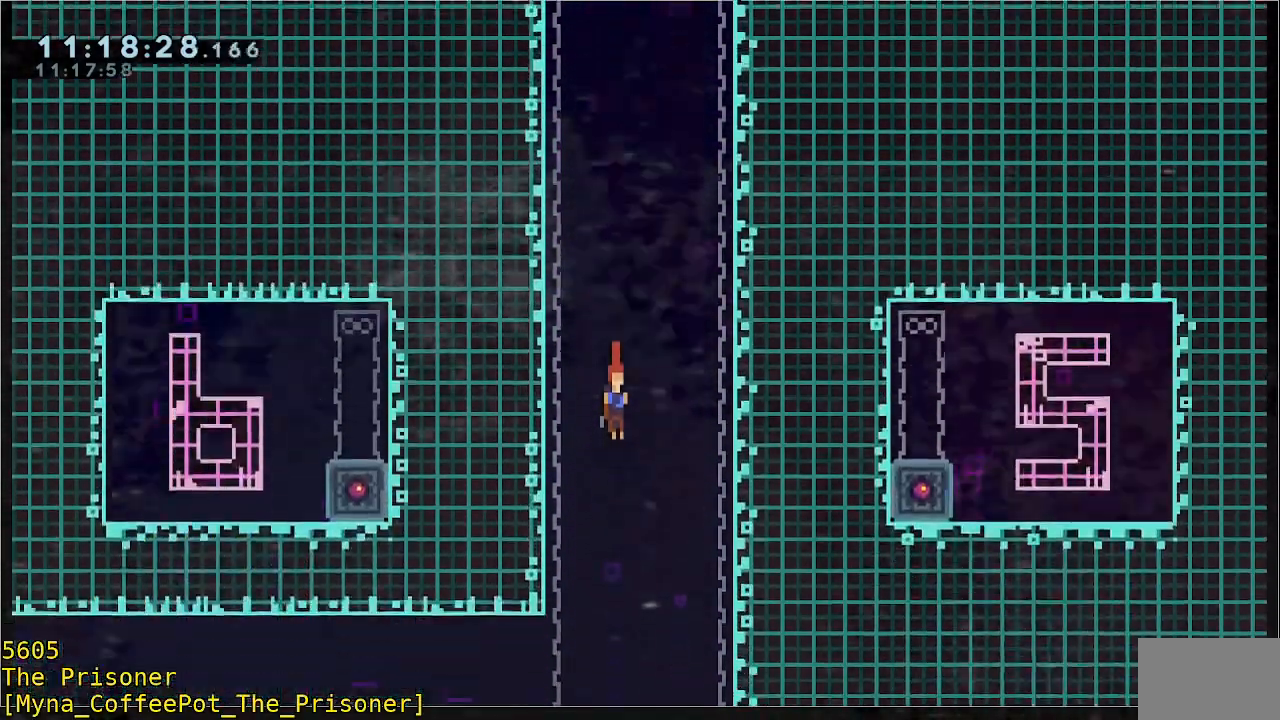
{"dt_ms": 500, "buttons": [], "left_stick": "left", "events": [[300, "left_stick", "left"]]}
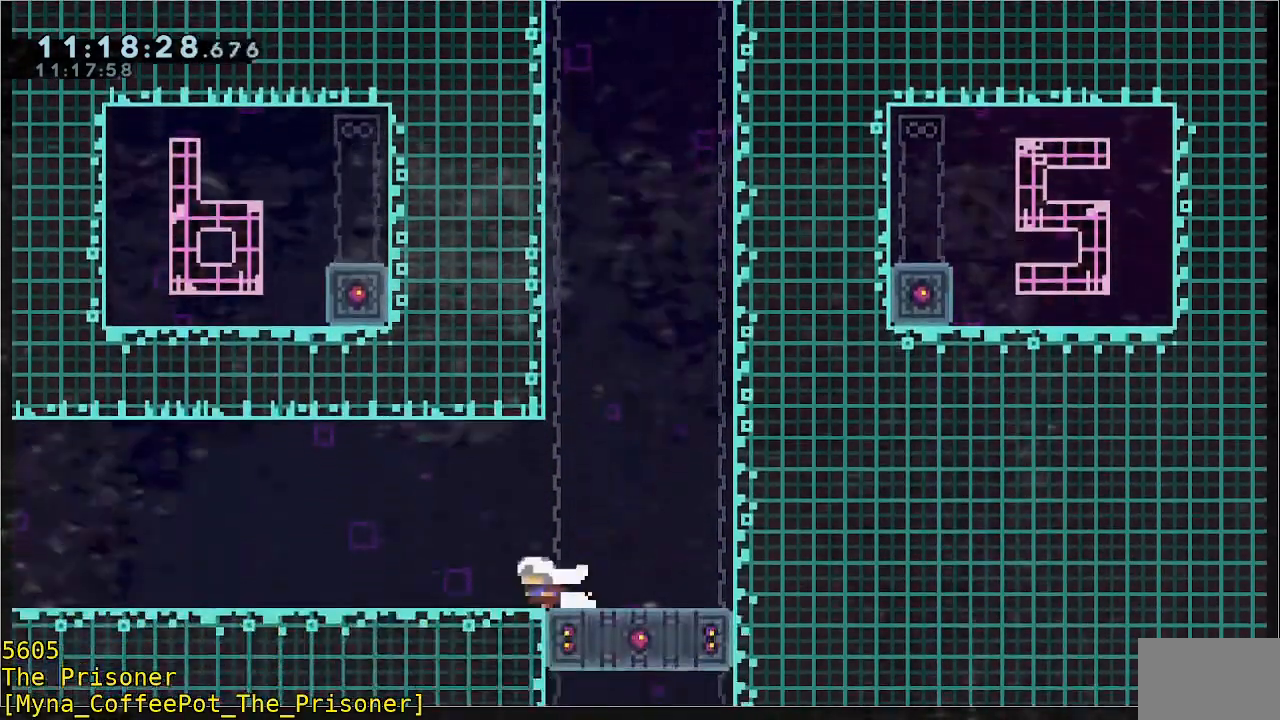
{"dt_ms": 500, "buttons": [], "left_stick": "down-right", "events": [[167, "B", "down"], [167, "left_stick", "down"], [300, "B", "up"], [300, "left_stick", "down-right"]]}
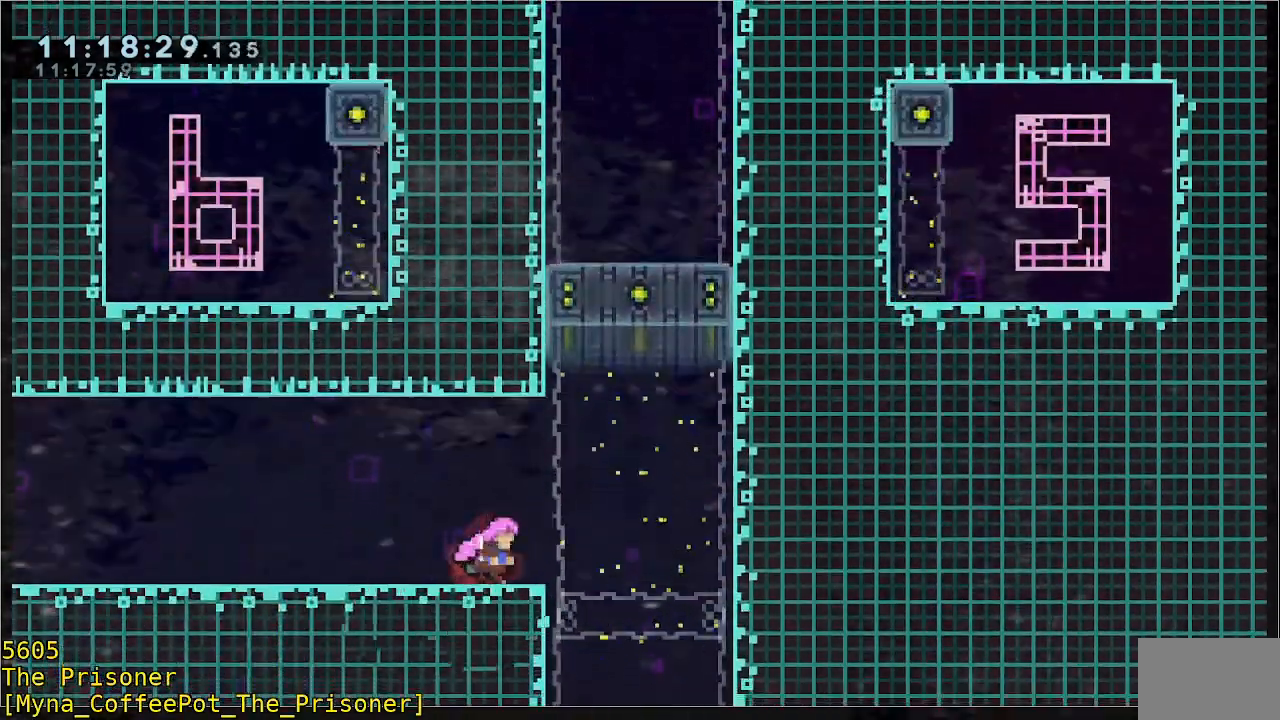
{"dt_ms": 500, "buttons": [], "left_stick": "down", "events": [[233, "left_stick", "down"], [267, "B", "down"], [400, "B", "up"]]}
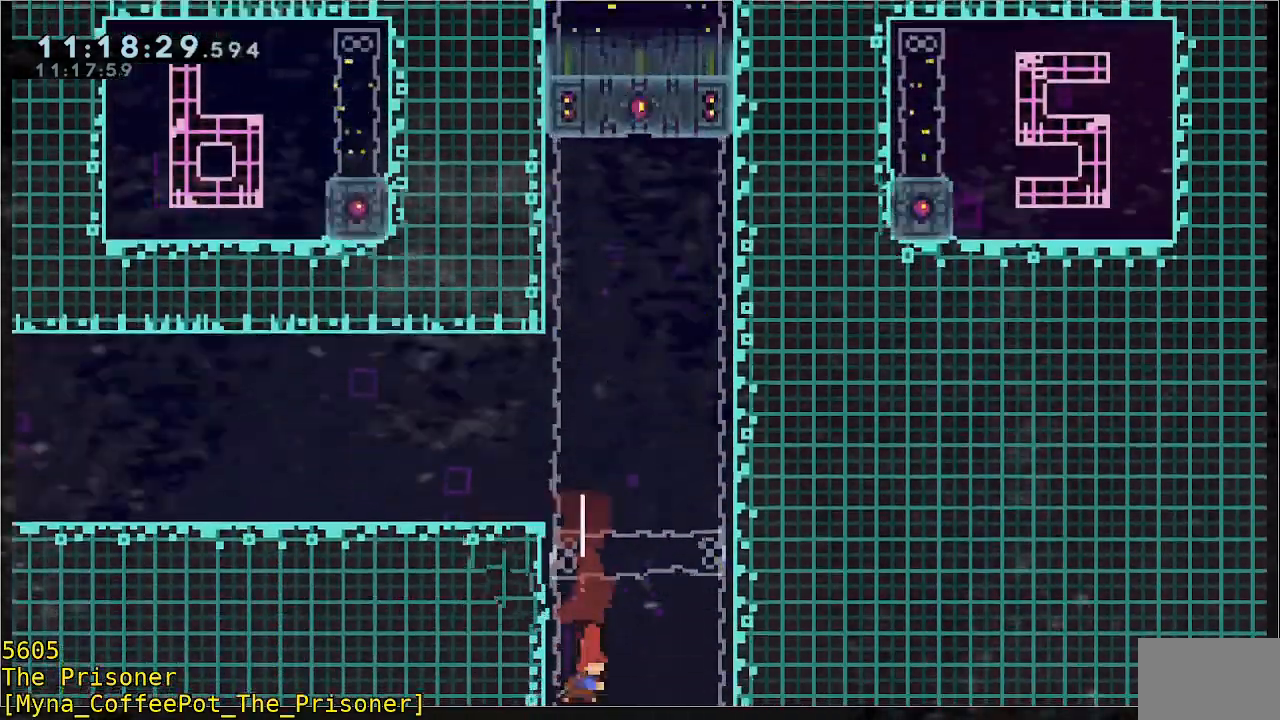
{"dt_ms": 500, "buttons": [], "left_stick": "down", "events": []}
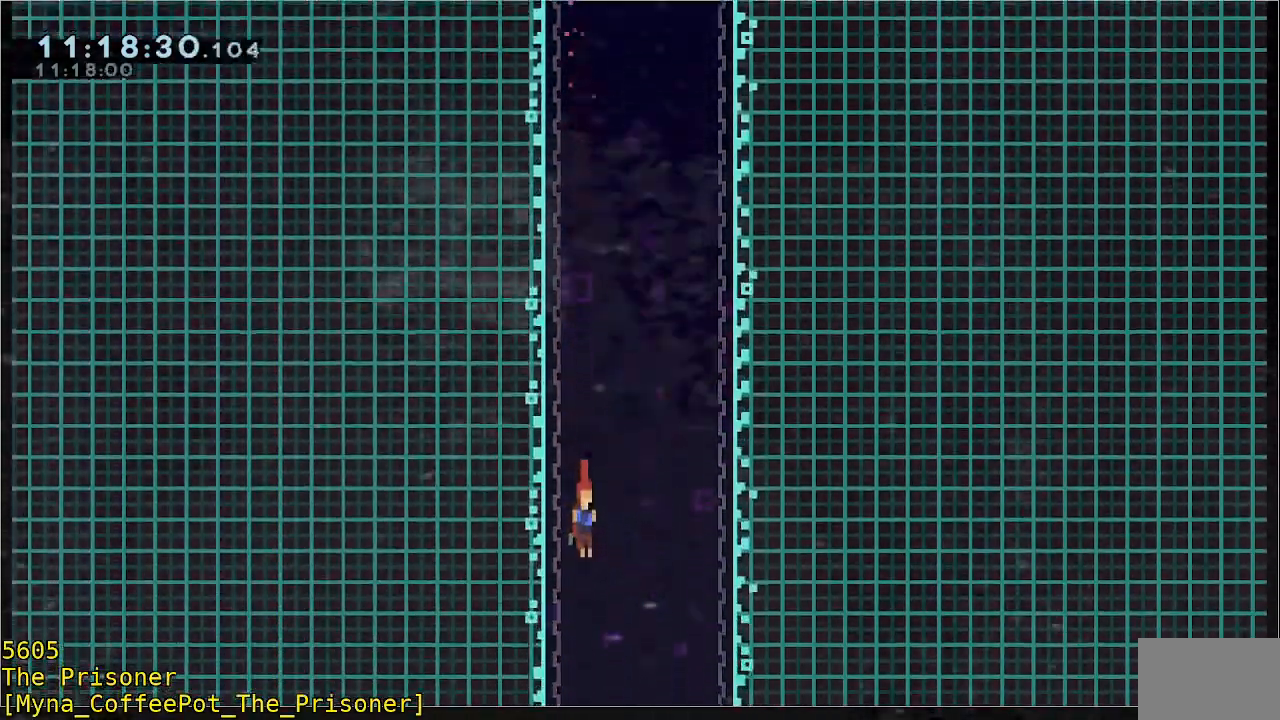
{"dt_ms": 500, "buttons": [], "left_stick": "down", "events": []}
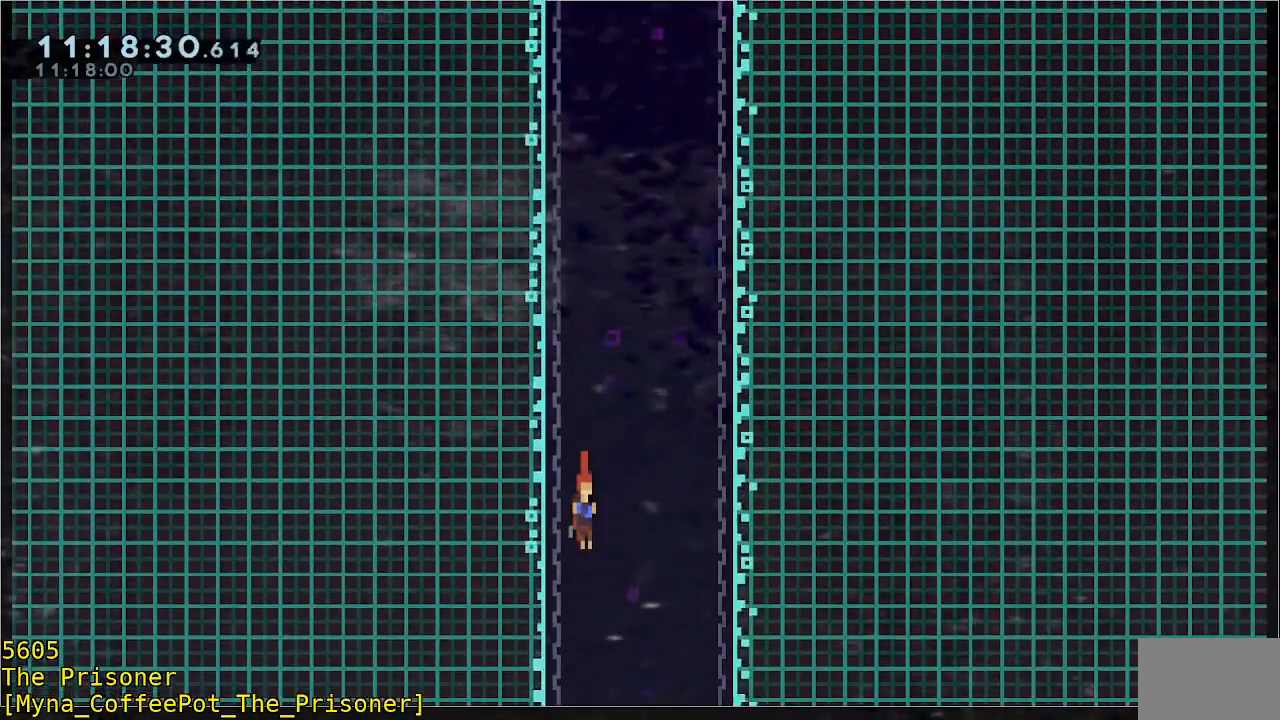
{"dt_ms": 500, "buttons": [], "left_stick": "down", "events": []}
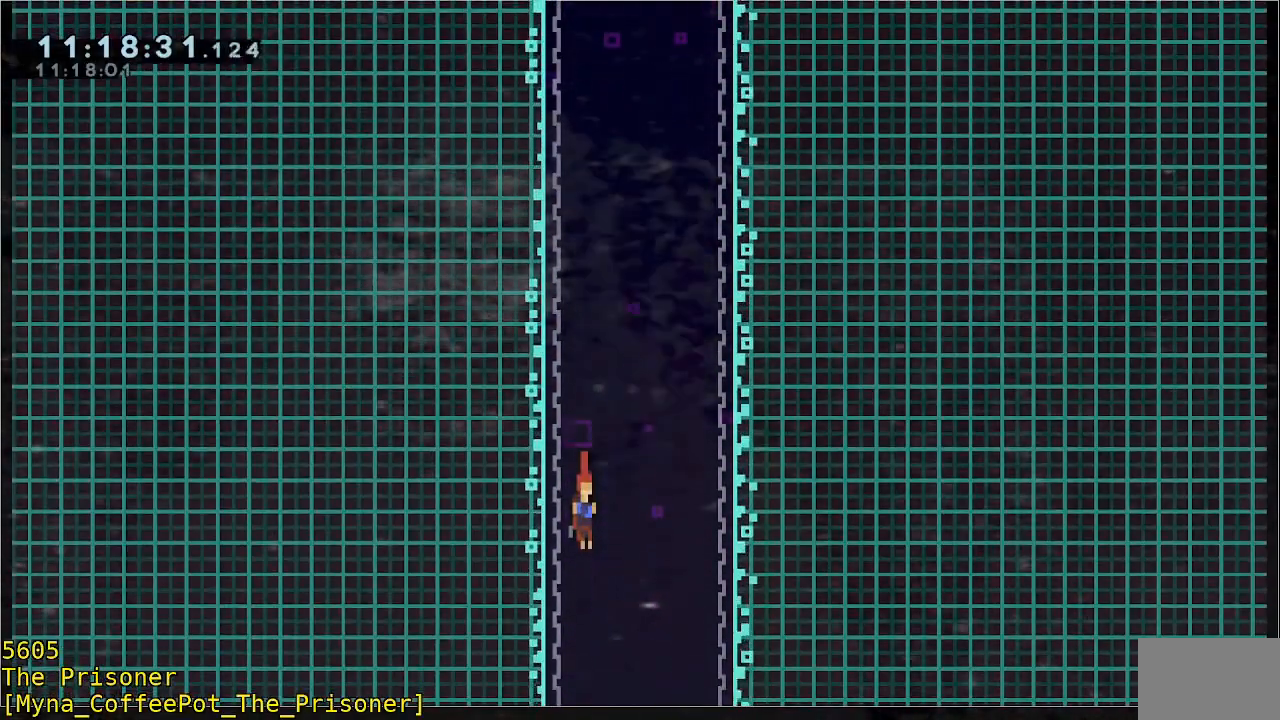
{"dt_ms": 500, "buttons": [], "left_stick": "down", "events": []}
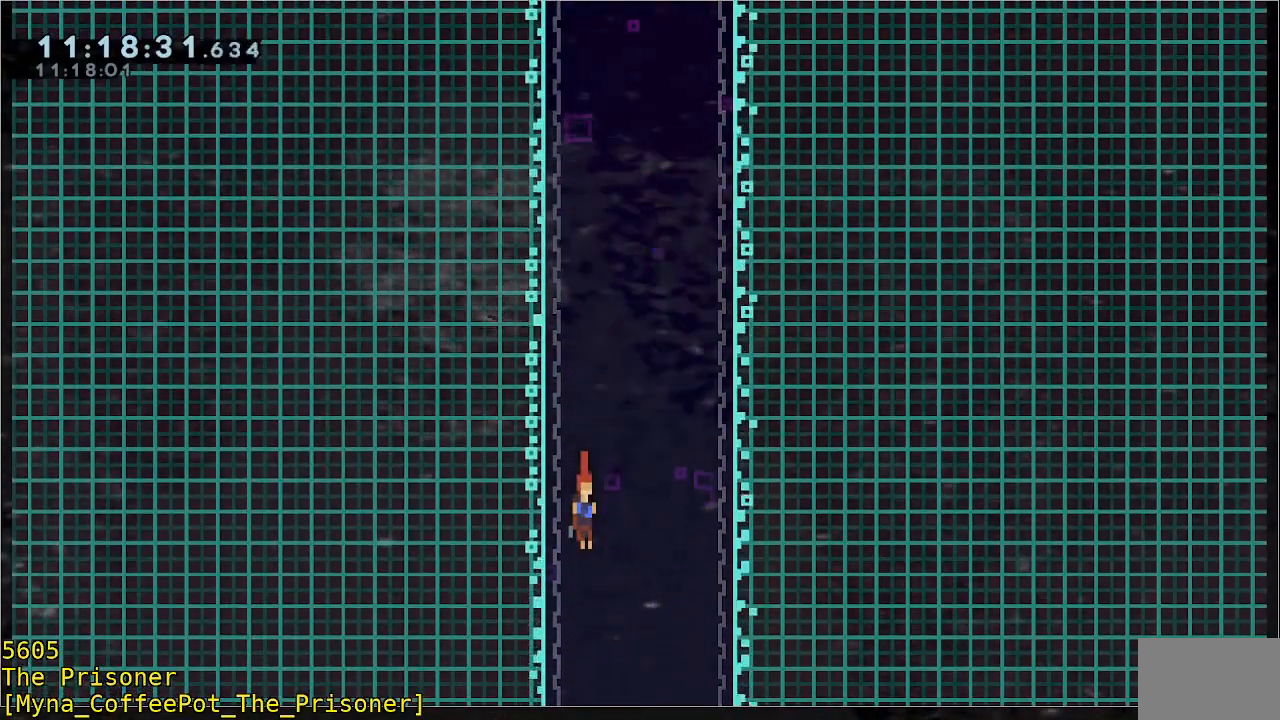
{"dt_ms": 500, "buttons": [], "left_stick": "down", "events": []}
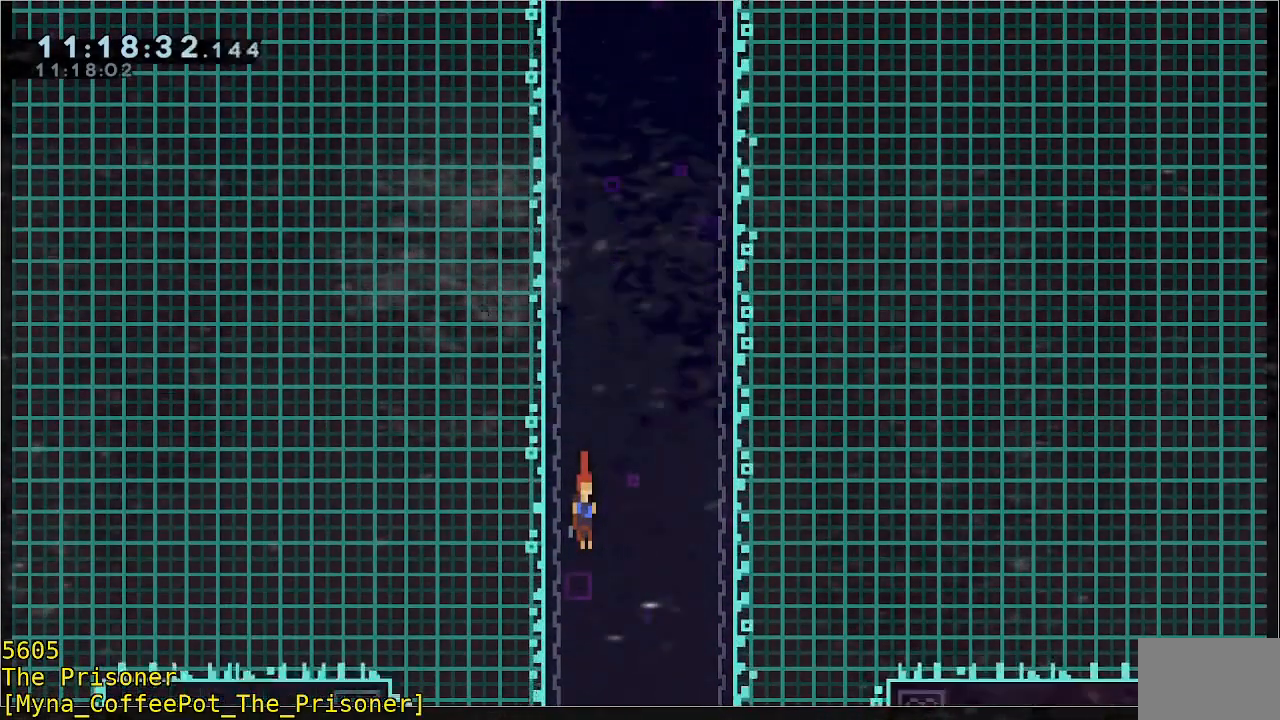
{"dt_ms": 500, "buttons": [], "left_stick": "down", "events": []}
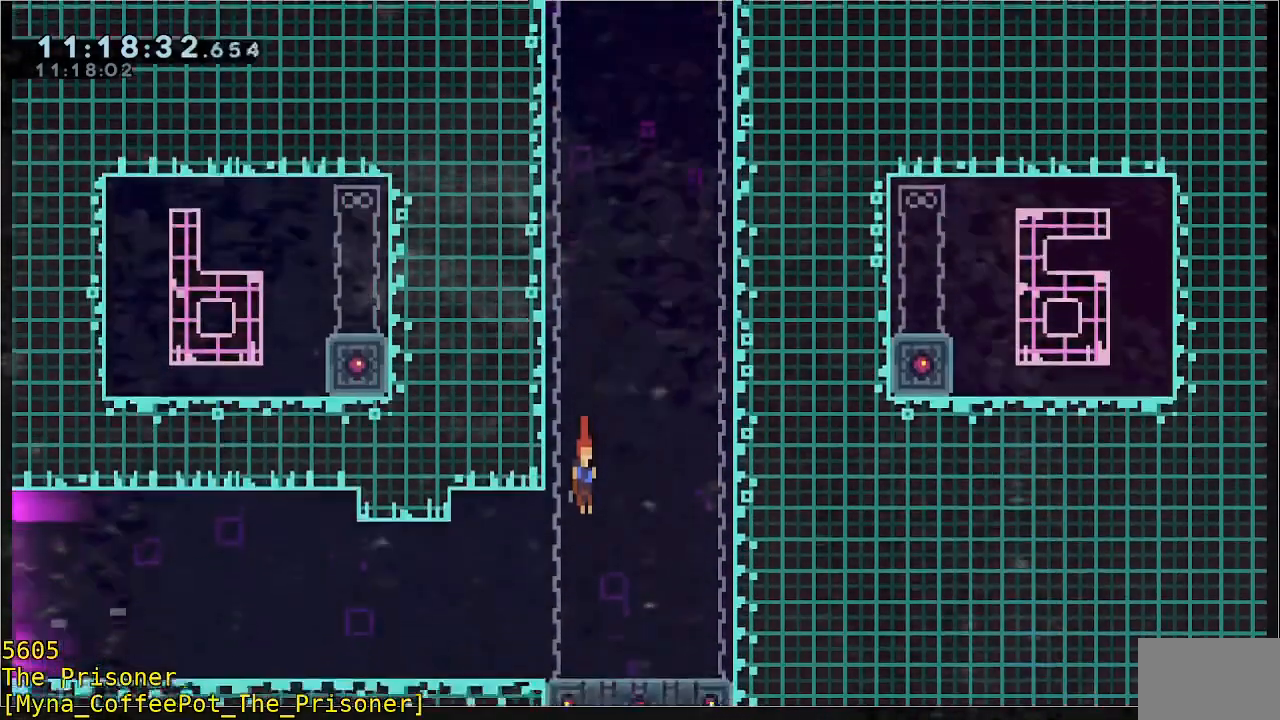
{"dt_ms": 1000, "buttons": [], "left_stick": "center"}
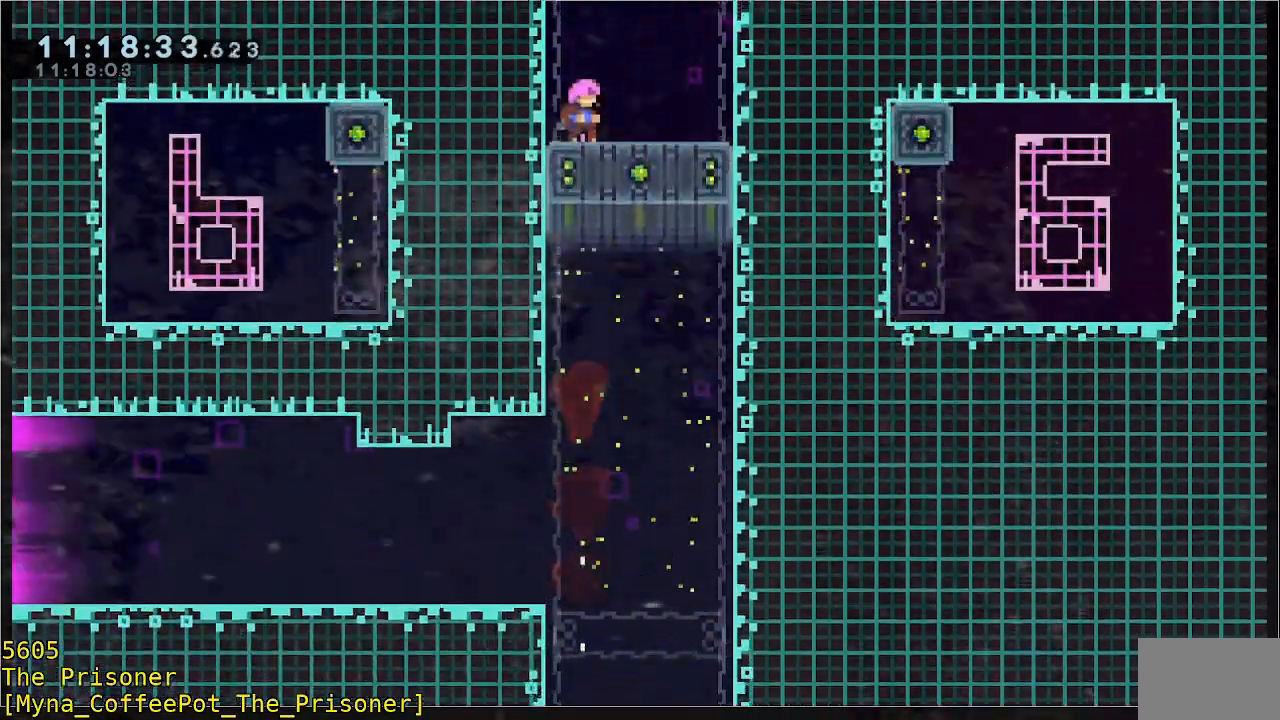
{"dt_ms": 500, "buttons": [], "left_stick": "center", "events": []}
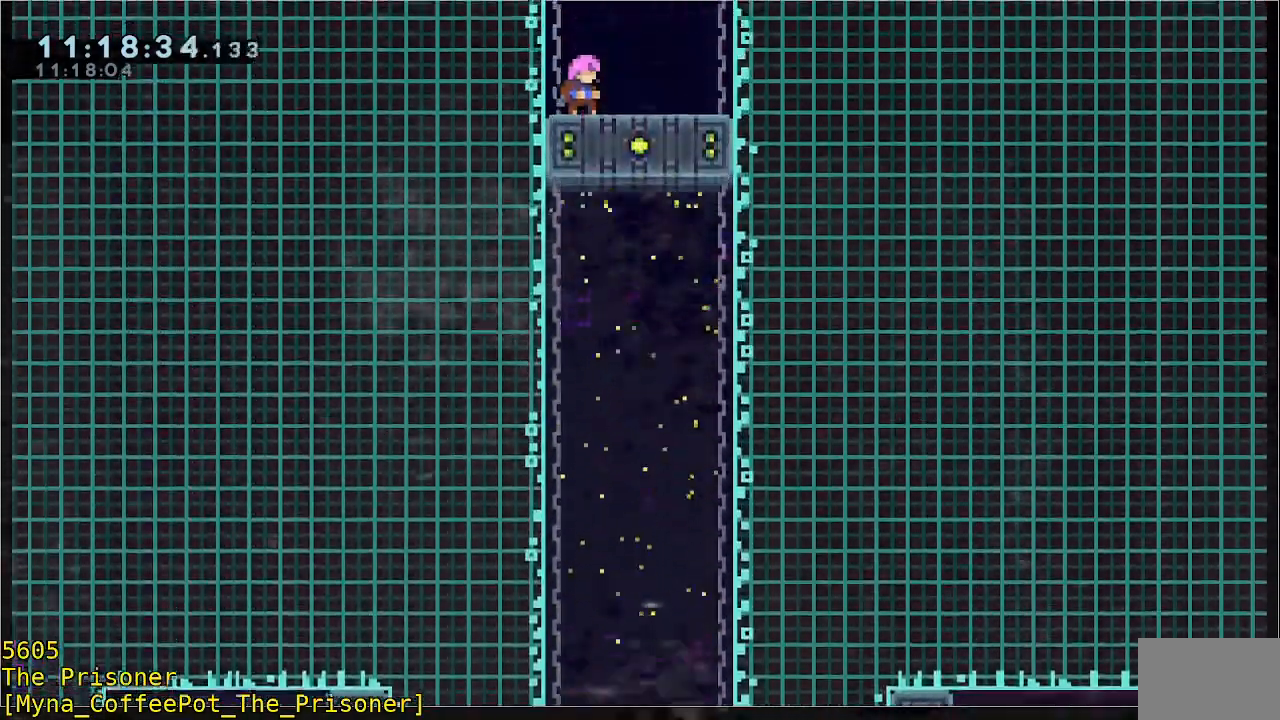
{"dt_ms": 500, "buttons": [], "left_stick": "center", "events": []}
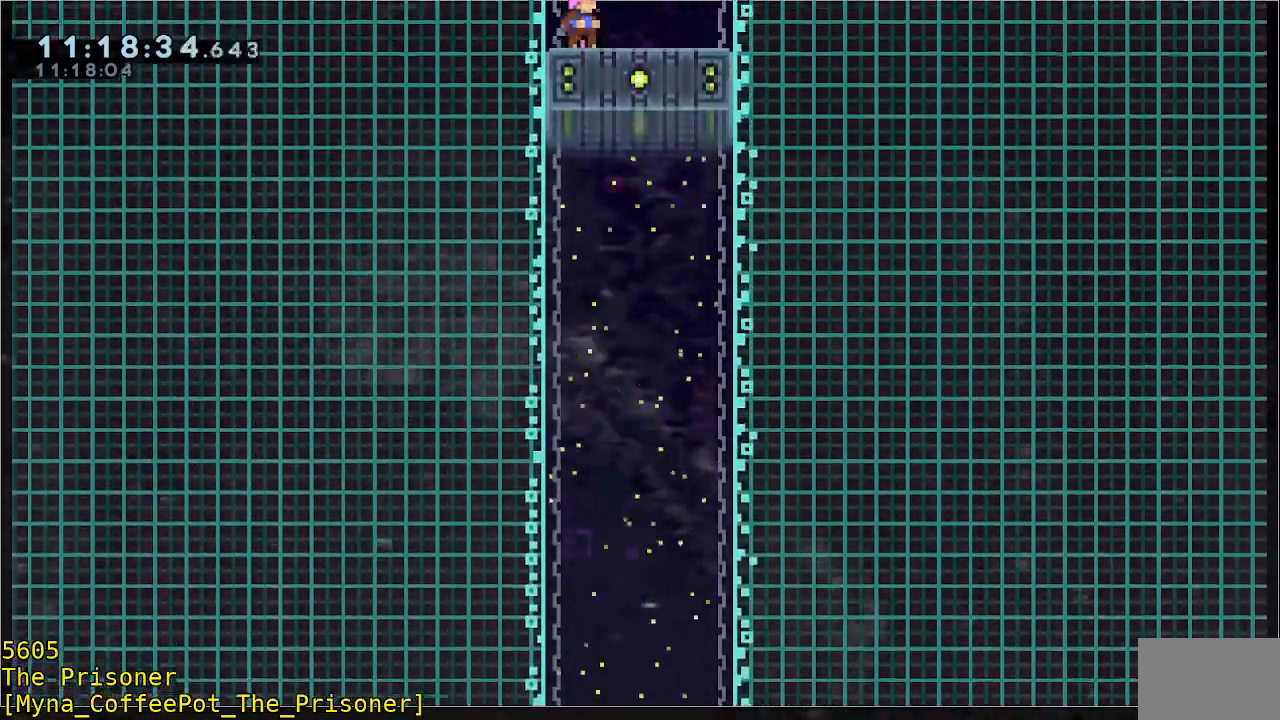
{"dt_ms": 500, "buttons": [], "left_stick": "center", "events": []}
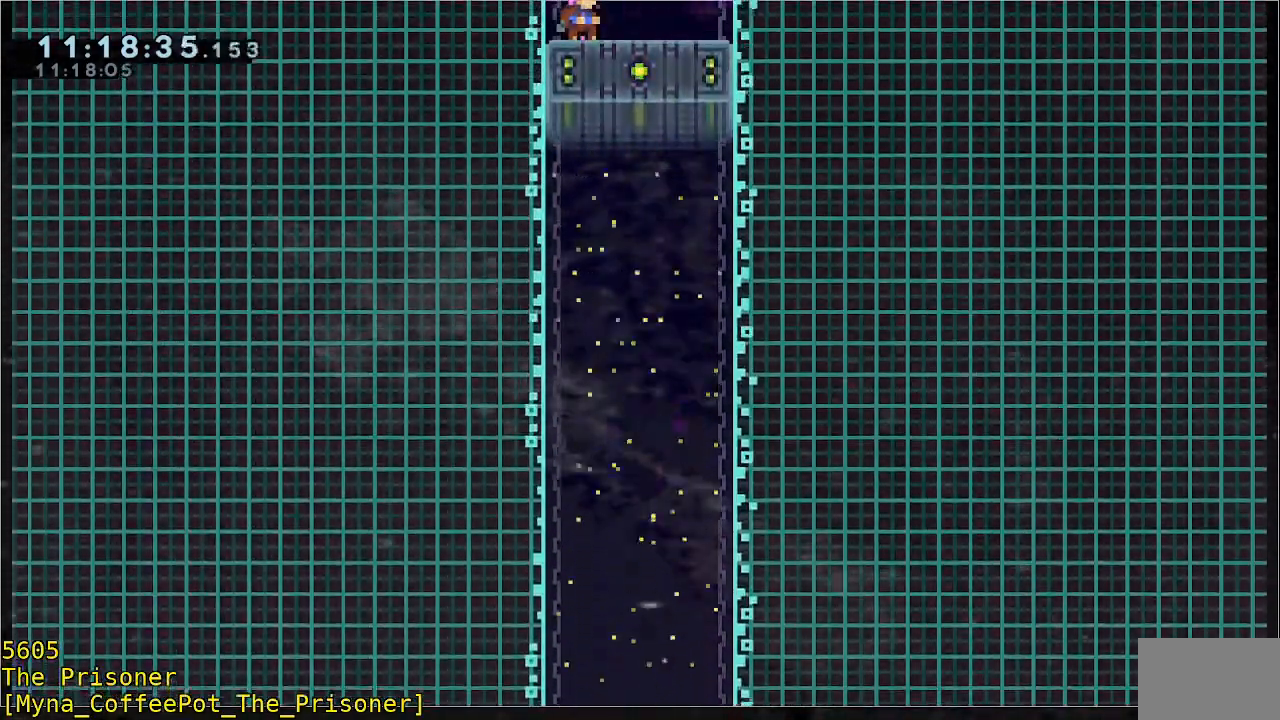
{"dt_ms": 500, "buttons": [], "left_stick": "center", "events": []}
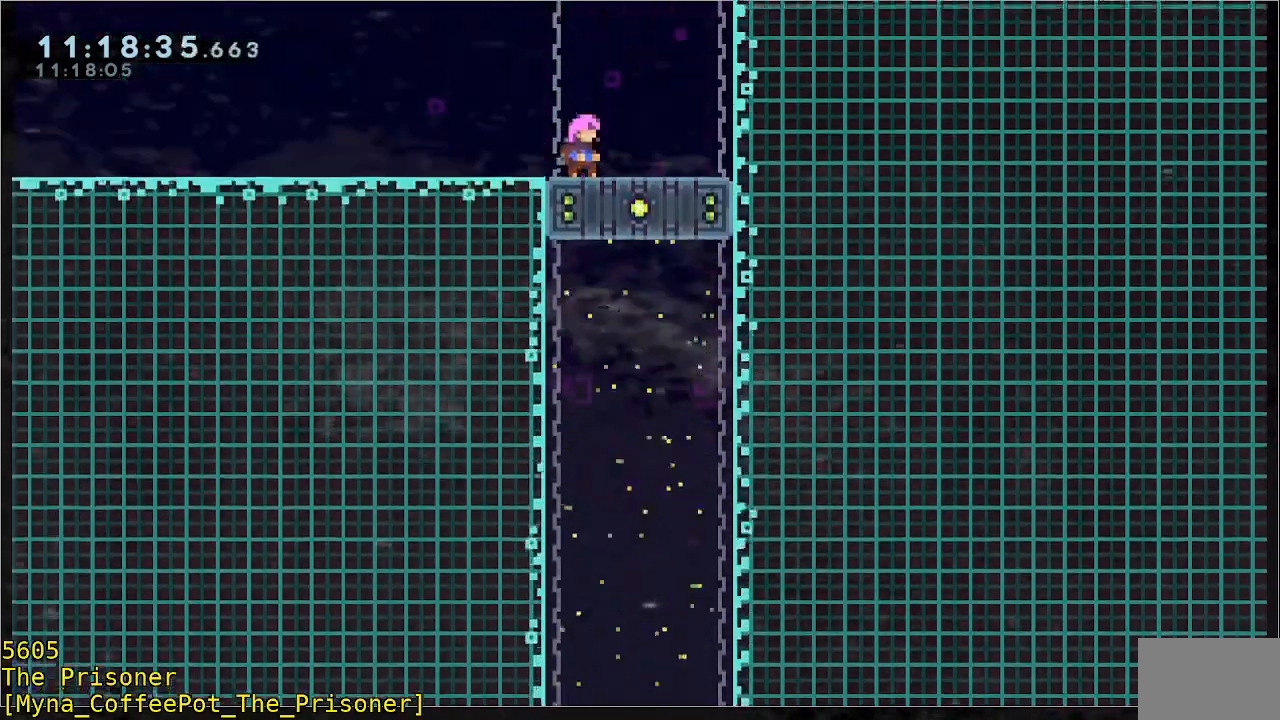
{"dt_ms": 500, "buttons": [], "left_stick": "center", "events": []}
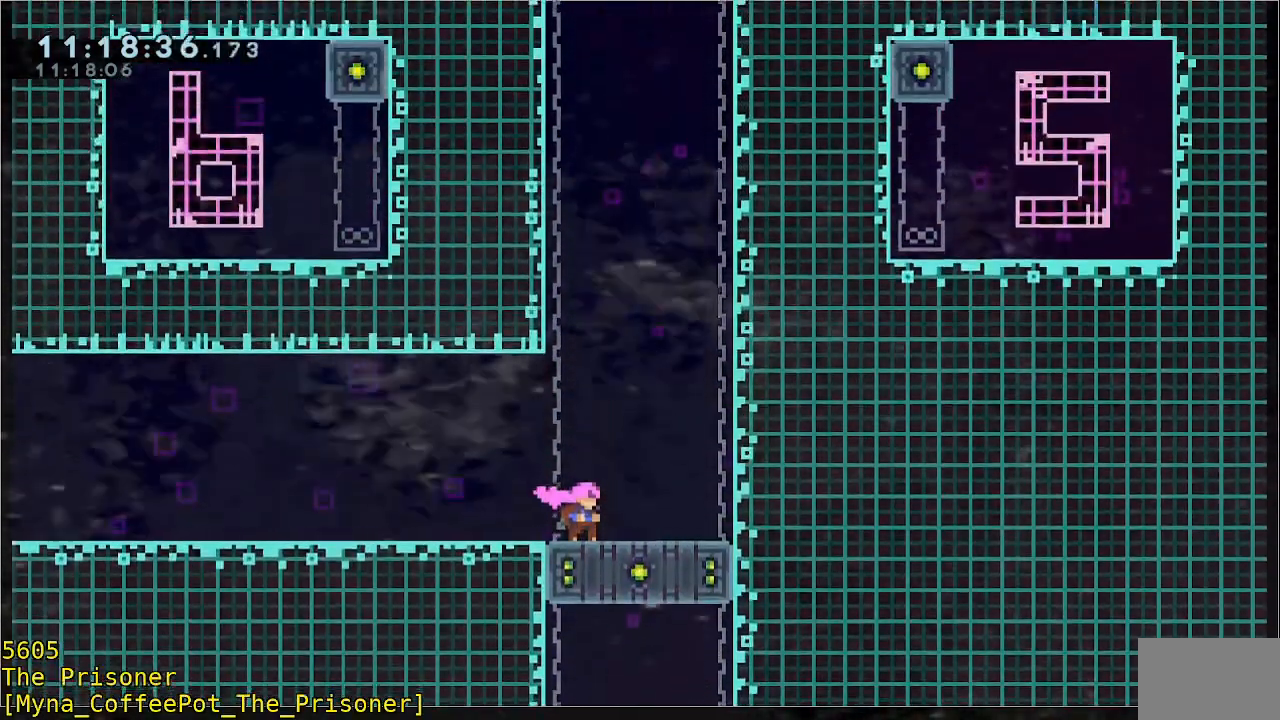
{"dt_ms": 500, "buttons": [], "left_stick": "left", "events": [[50, "left_stick", "left"]]}
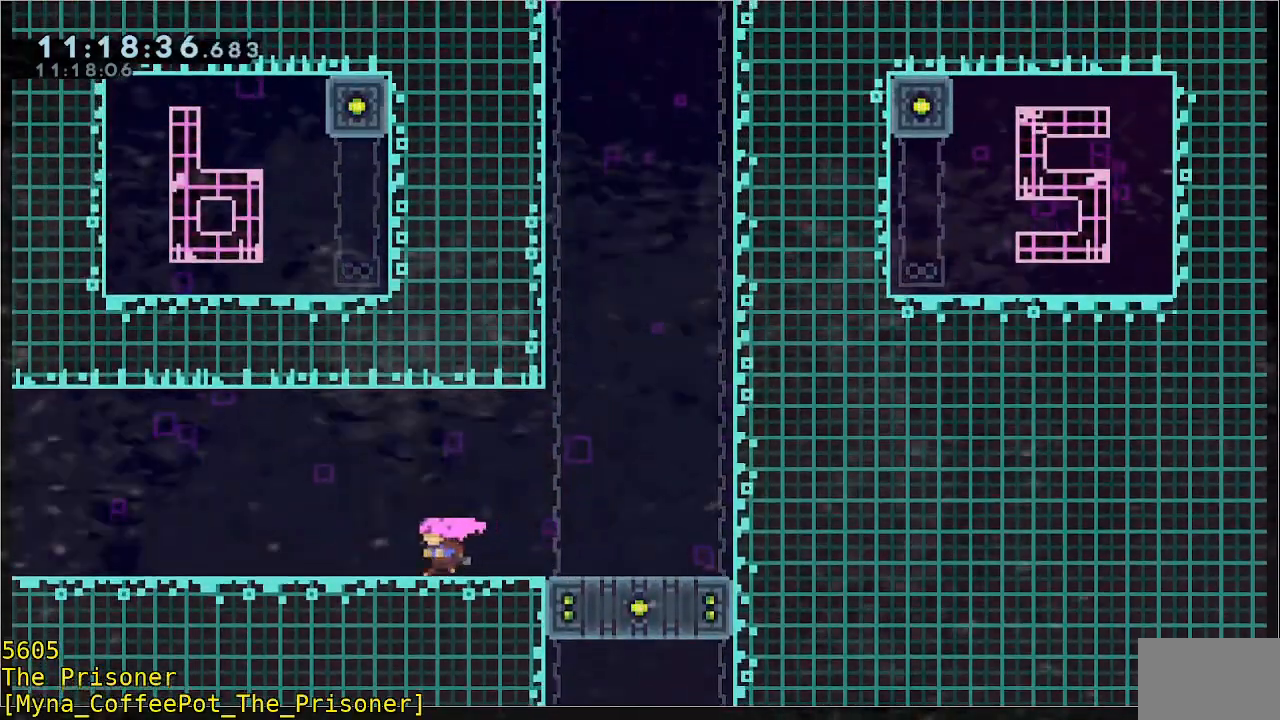
{"dt_ms": 500, "buttons": ["B"], "left_stick": "down-left", "events": [[233, "A", "down"], [233, "left_stick", "down-left"], [367, "A", "up"], [433, "B", "down"]]}
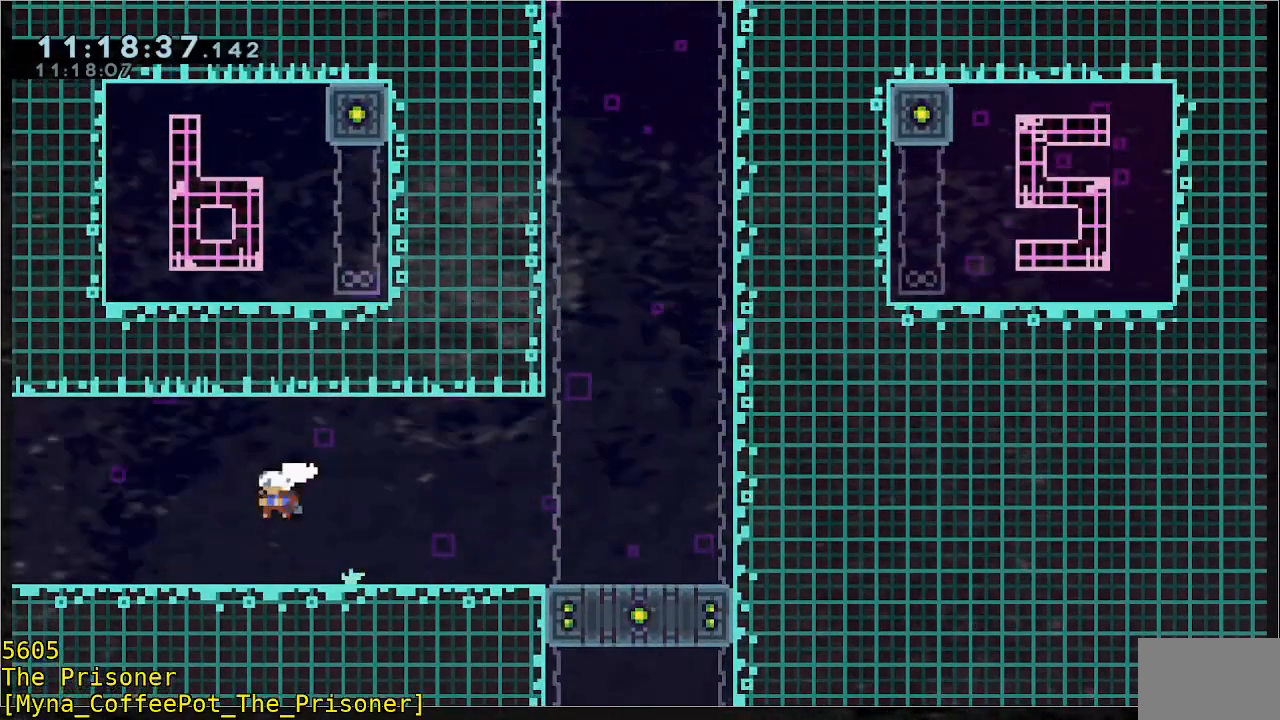
{"dt_ms": 500, "buttons": [], "left_stick": "left", "events": [[100, "Y", "down"], [233, "B", "up"], [450, "left_stick", "left"], [467, "Y", "up"]]}
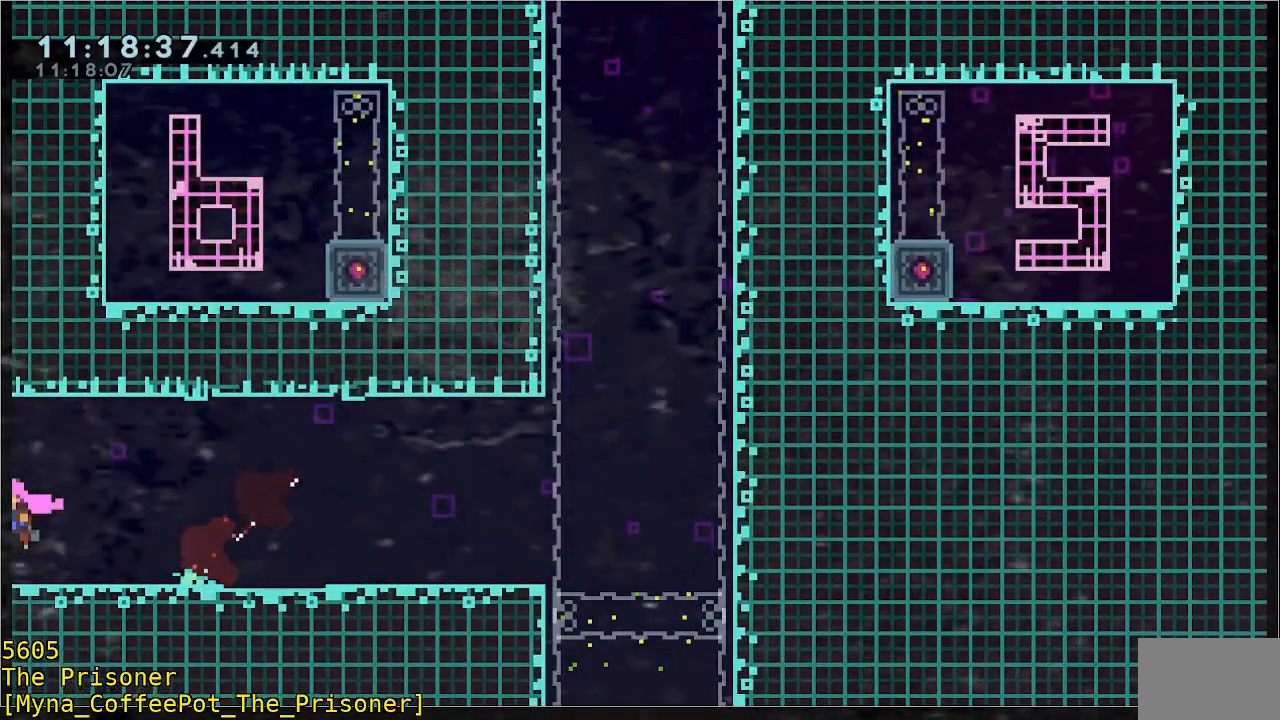
{"dt_ms": 500, "buttons": [], "left_stick": "center", "events": [[467, "left_stick", "center"]]}
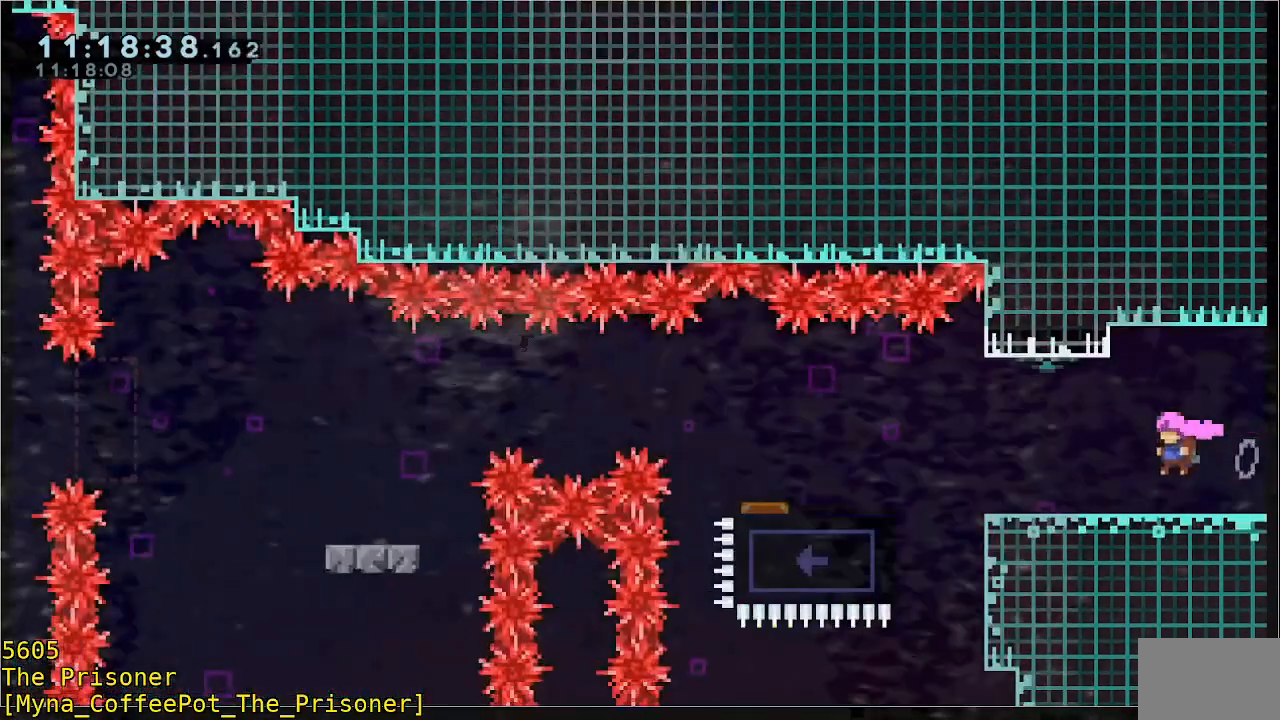
{"dt_ms": 500, "buttons": [], "left_stick": "center", "events": []}
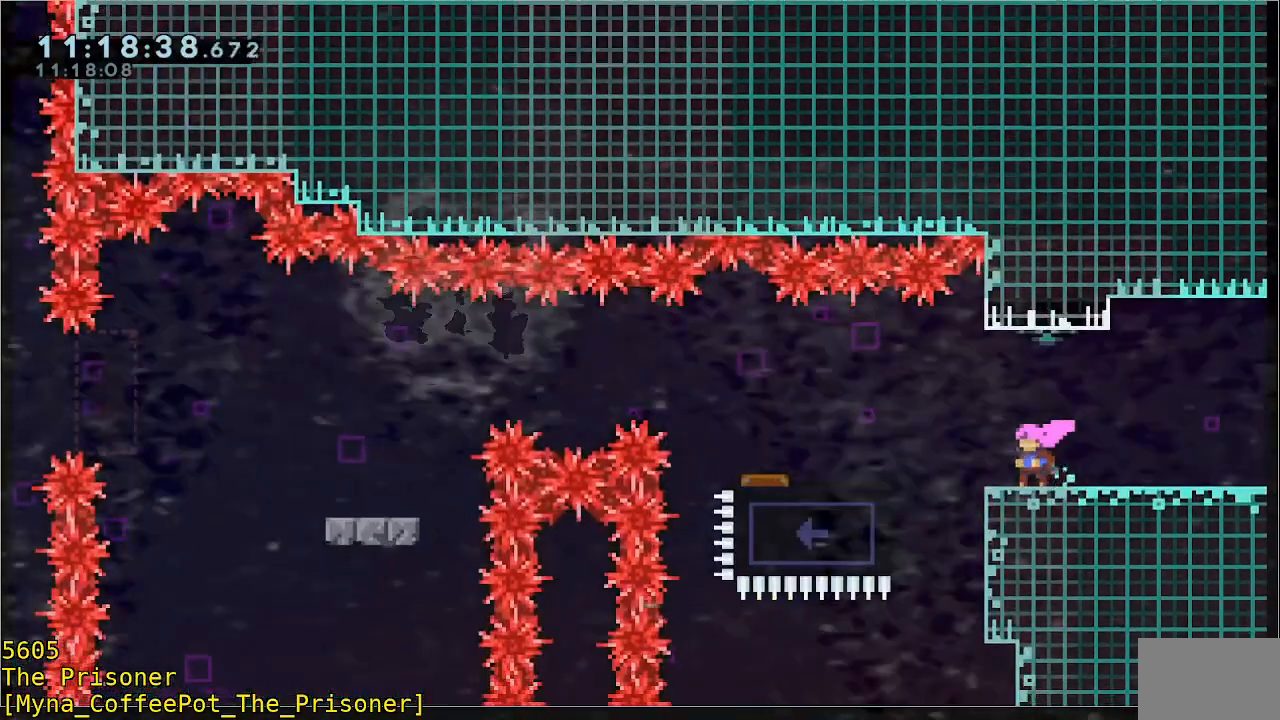
{"dt_ms": 500, "buttons": [], "left_stick": "center", "events": []}
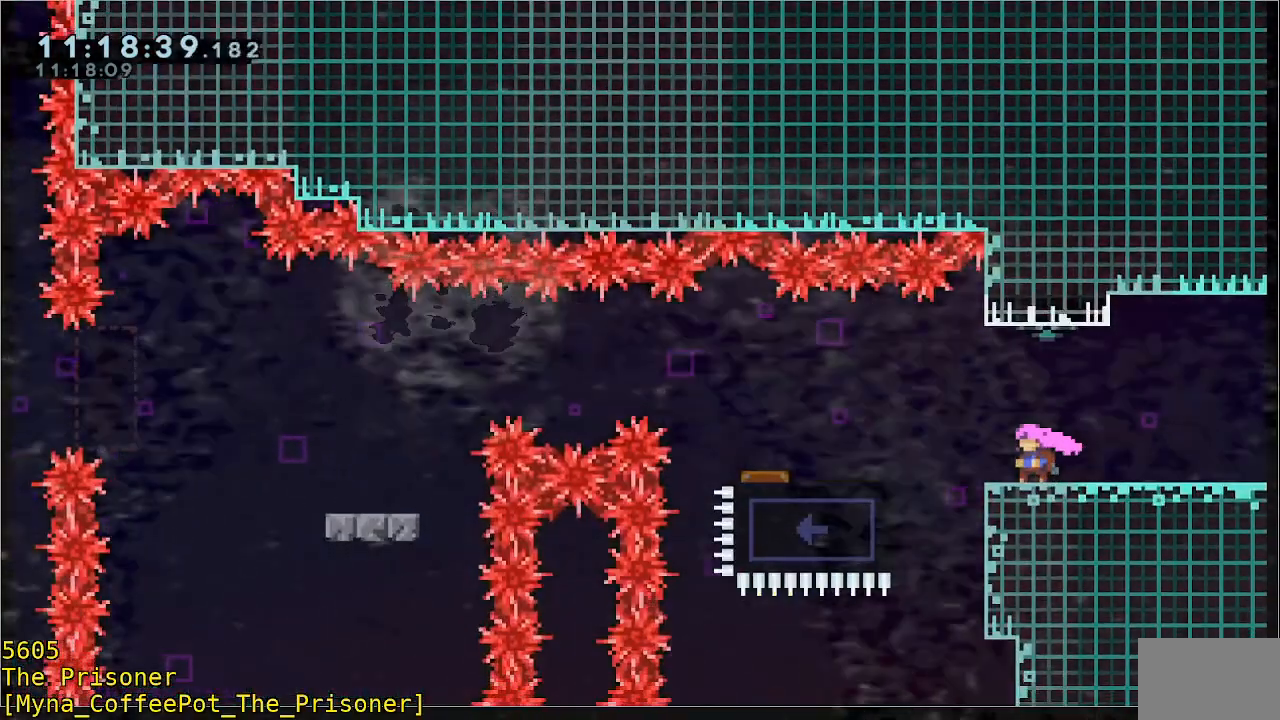
{"dt_ms": 500, "buttons": [], "left_stick": "center", "events": []}
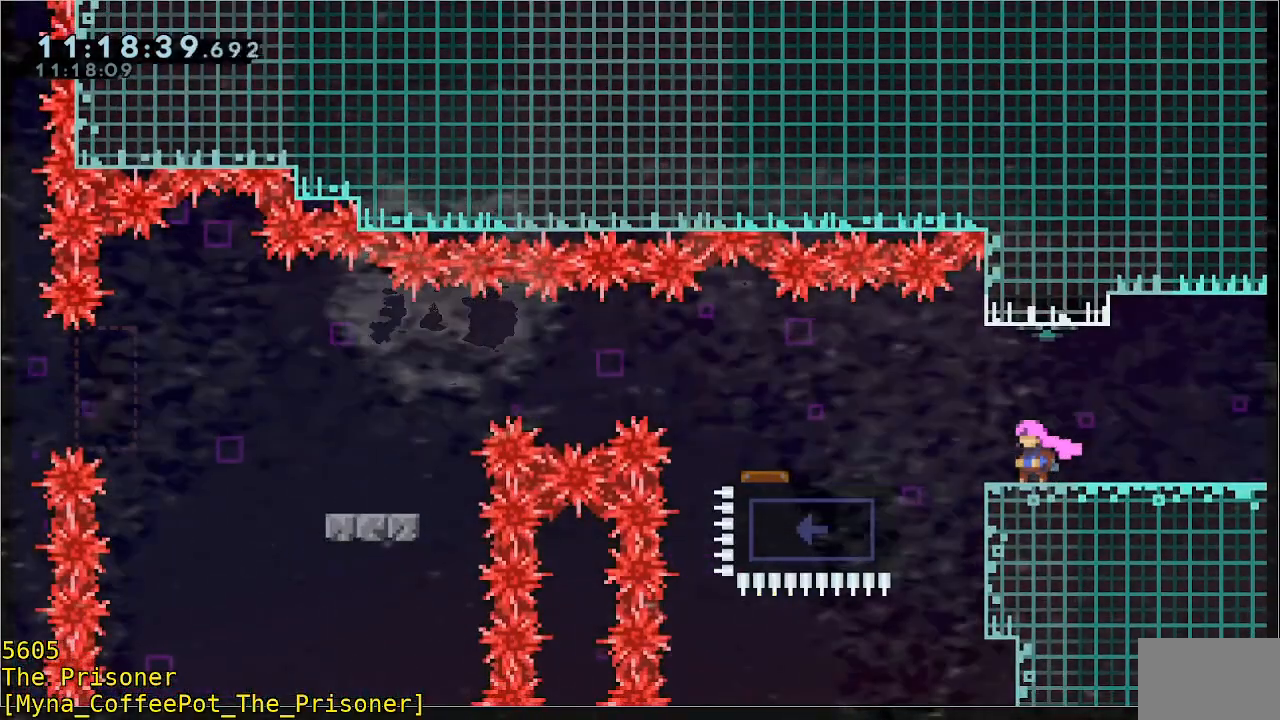
{"dt_ms": 500, "buttons": [], "left_stick": "center", "events": []}
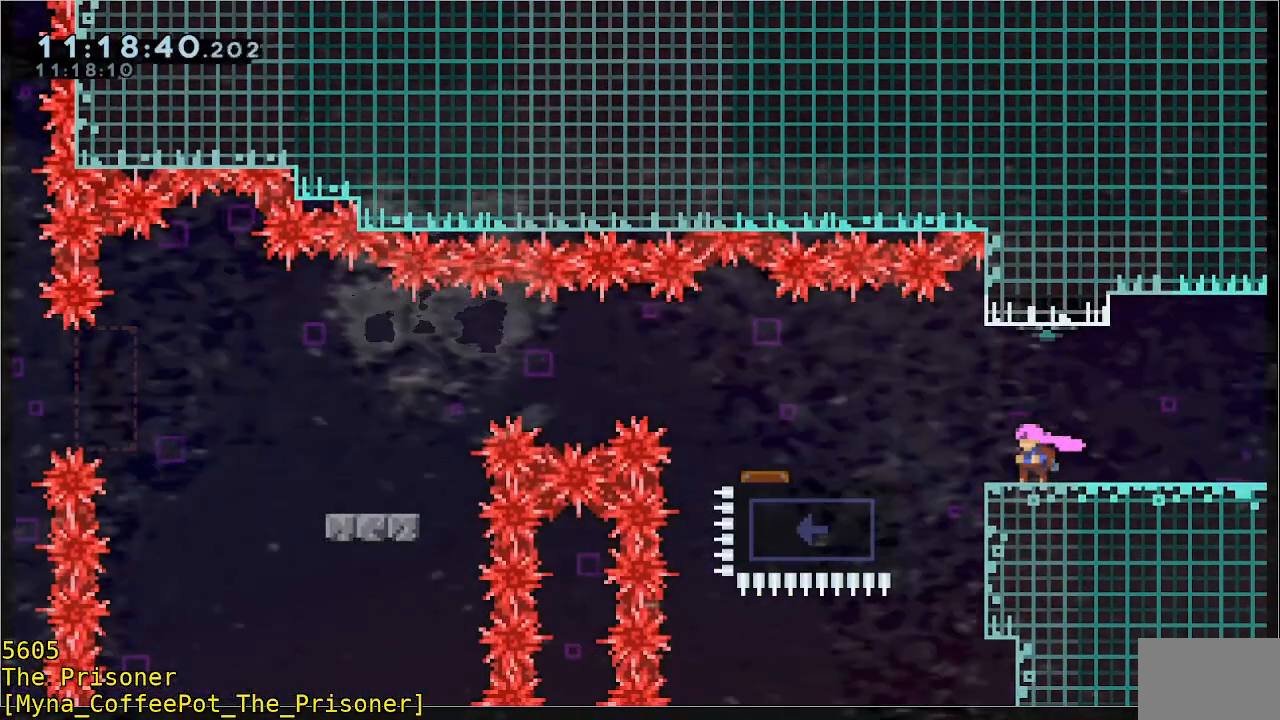
{"dt_ms": 500, "buttons": [], "left_stick": "center", "events": []}
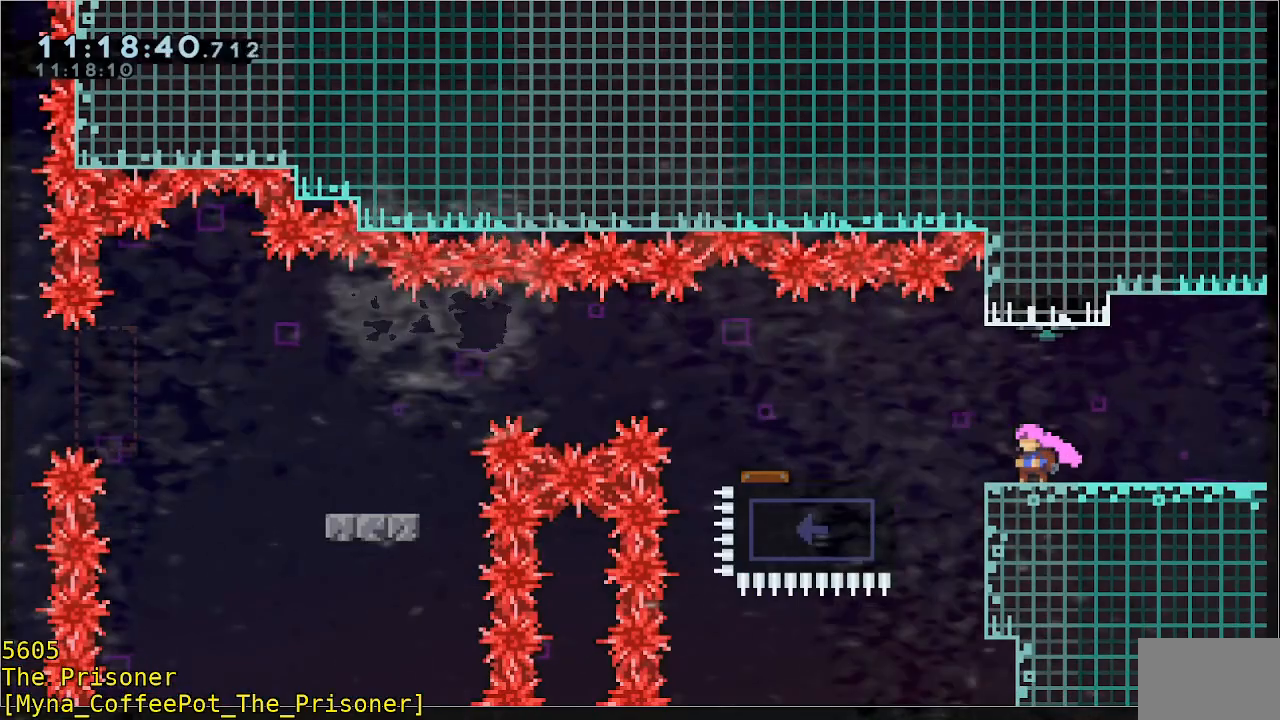
{"dt_ms": 500, "buttons": [], "left_stick": "left", "events": [[267, "A", "down"], [267, "left_stick", "left"], [500, "A", "up"]]}
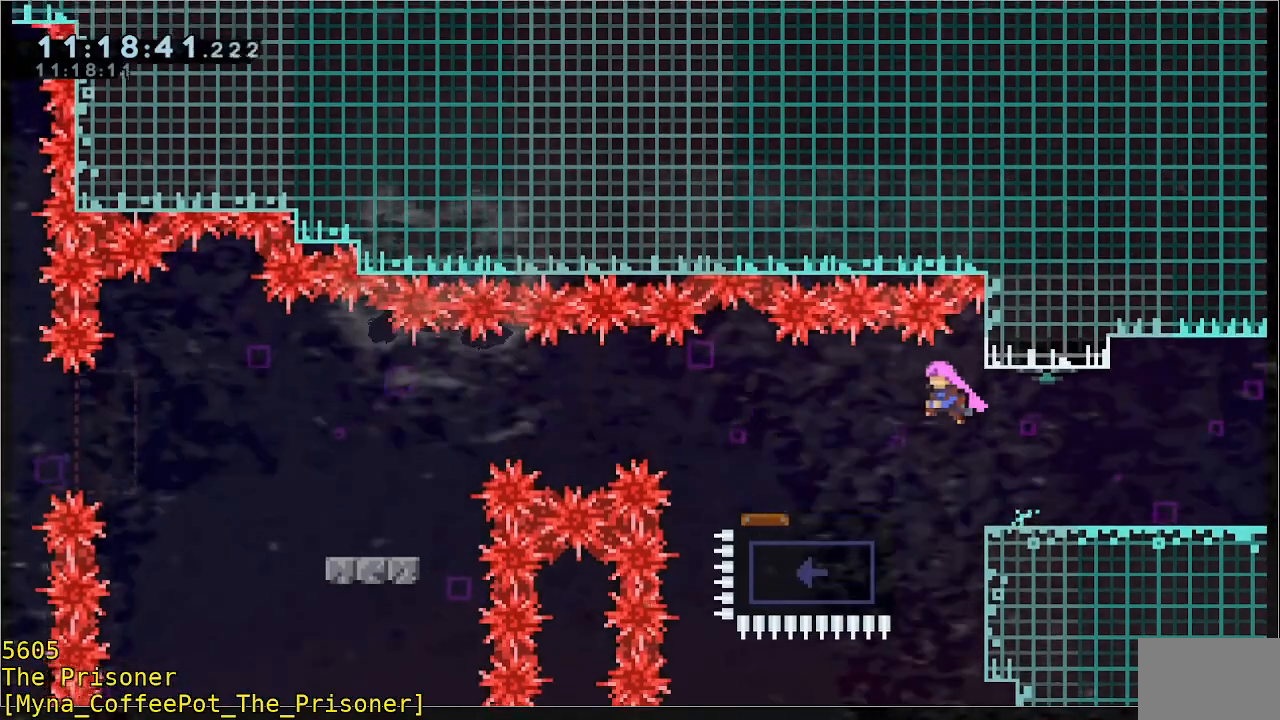
{"dt_ms": 500, "buttons": [], "left_stick": "center", "events": [[200, "left_stick", "center"]]}